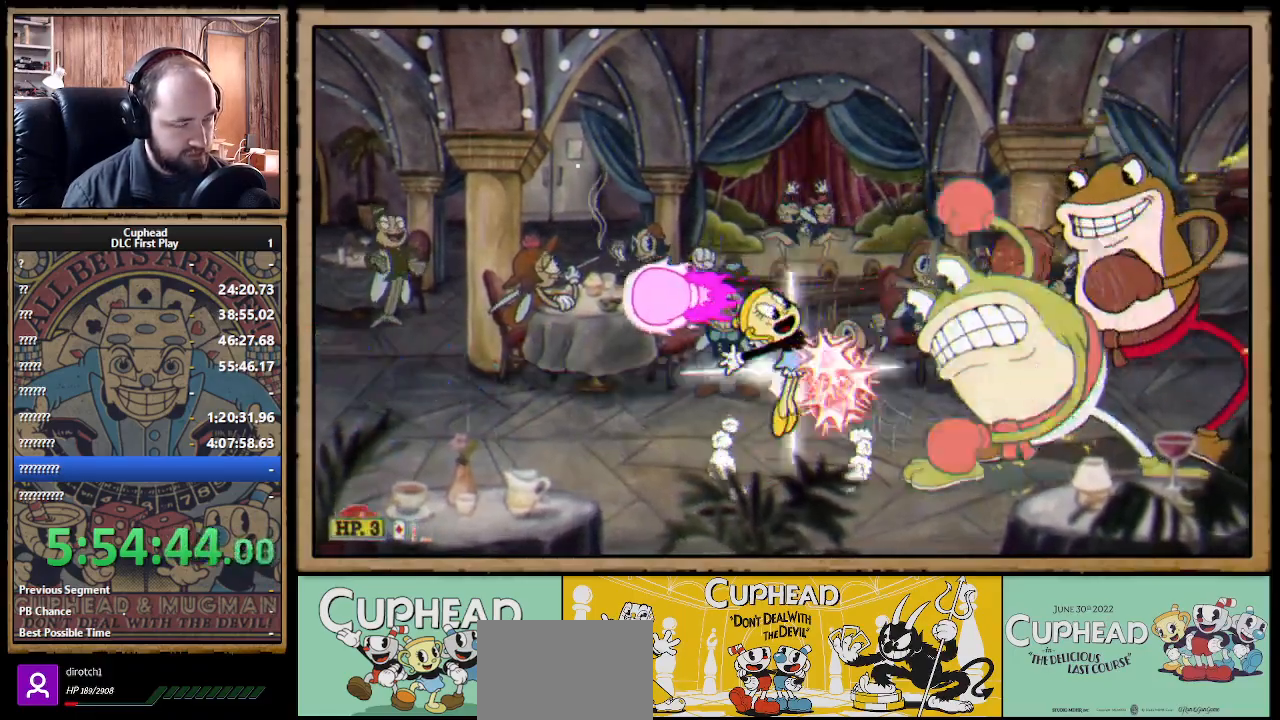
Gameplay with a controller (Xbox layout); each line is a JSON object with the inputs held at the frame after it. "events" lists button and stick changes between this image and that frame as [ms after this image, input, new state], when the widget could be followed in between.
{"buttons": ["X"], "left_stick": "center", "right_stick": "center", "events": [[33, "L1", "up"], [67, "L1", "down"], [150, "L1", "up"]]}
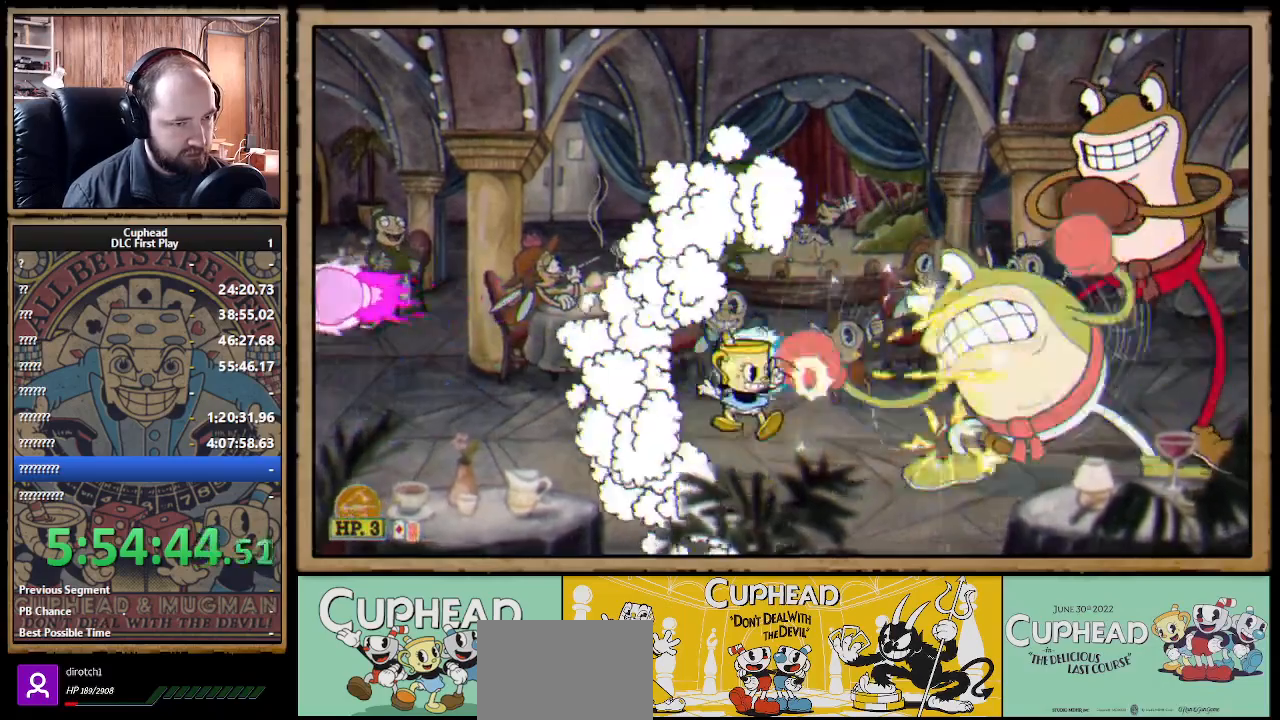
{"buttons": ["X"], "left_stick": "center", "right_stick": "center", "events": [[200, "left_stick", "right"], [267, "left_stick", "center"], [283, "A", "down"], [383, "A", "up"], [383, "Y", "down"], [400, "L1", "down"], [417, "Y", "up"], [450, "L1", "up"]]}
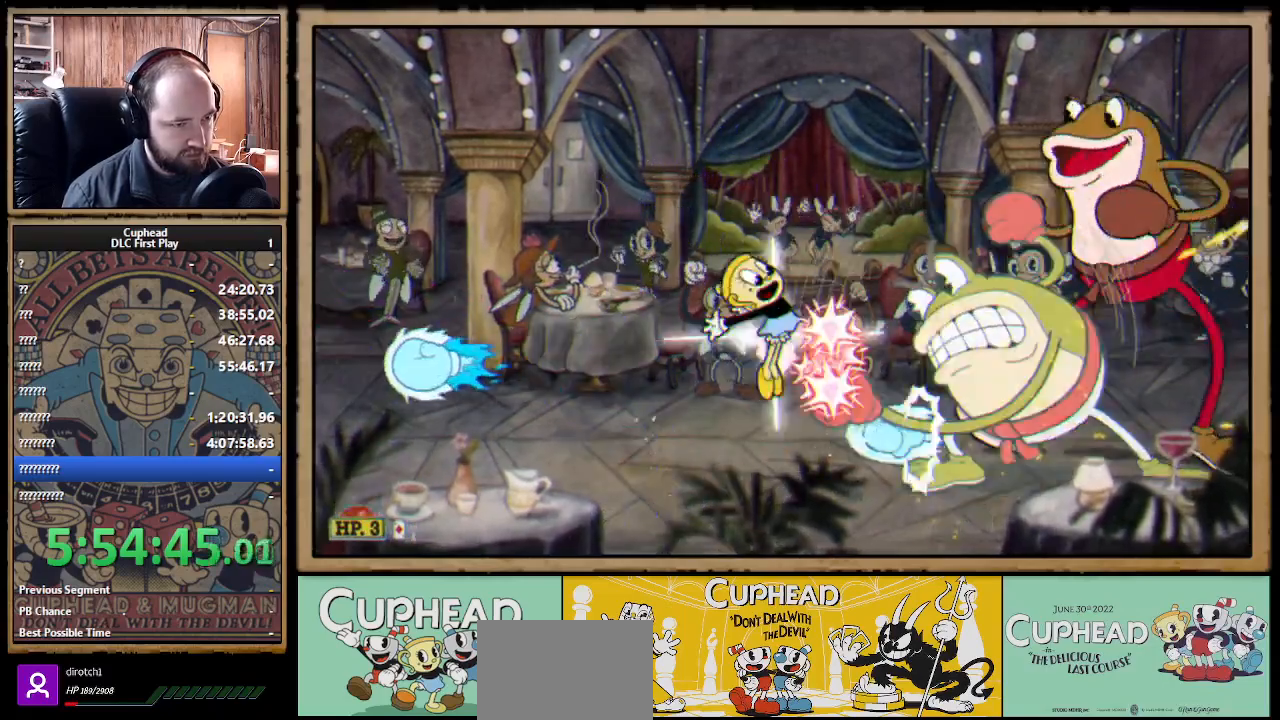
{"buttons": ["X"], "left_stick": "center", "right_stick": "center", "events": [[17, "L1", "down"], [100, "L1", "up"]]}
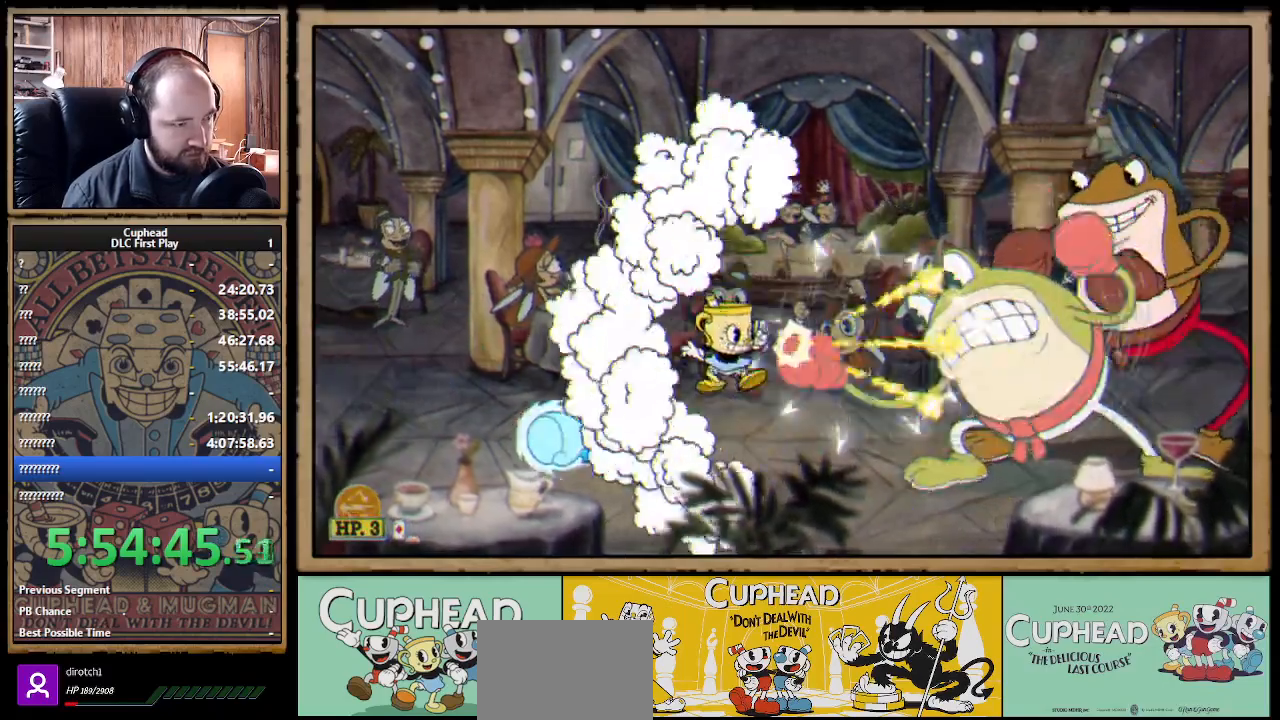
{"buttons": ["X", "L1"], "left_stick": "center", "right_stick": "center", "events": [[183, "left_stick", "right"], [200, "A", "down"], [283, "A", "up"], [300, "Y", "down"], [350, "L1", "down"], [383, "Y", "up"], [417, "L1", "up"], [417, "left_stick", "center"], [467, "L1", "down"]]}
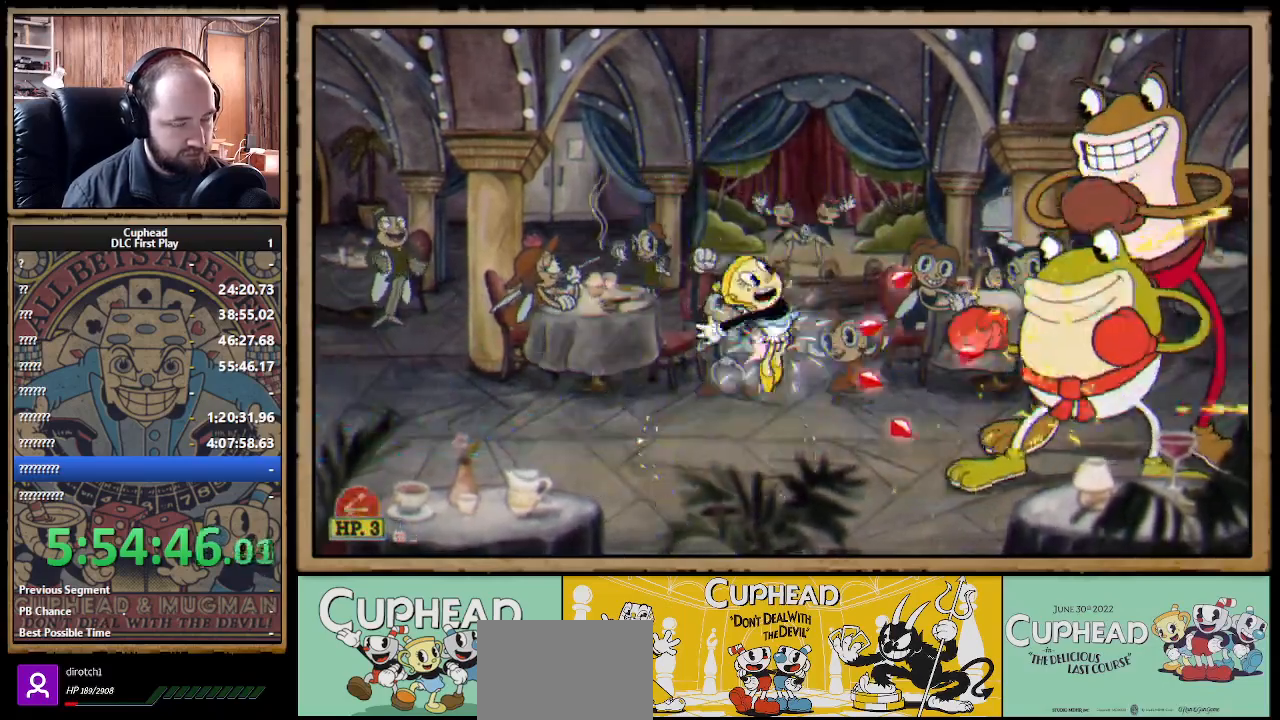
{"buttons": ["X"], "left_stick": "center", "right_stick": "center", "events": [[67, "L1", "up"], [333, "left_stick", "right"], [400, "left_stick", "center"]]}
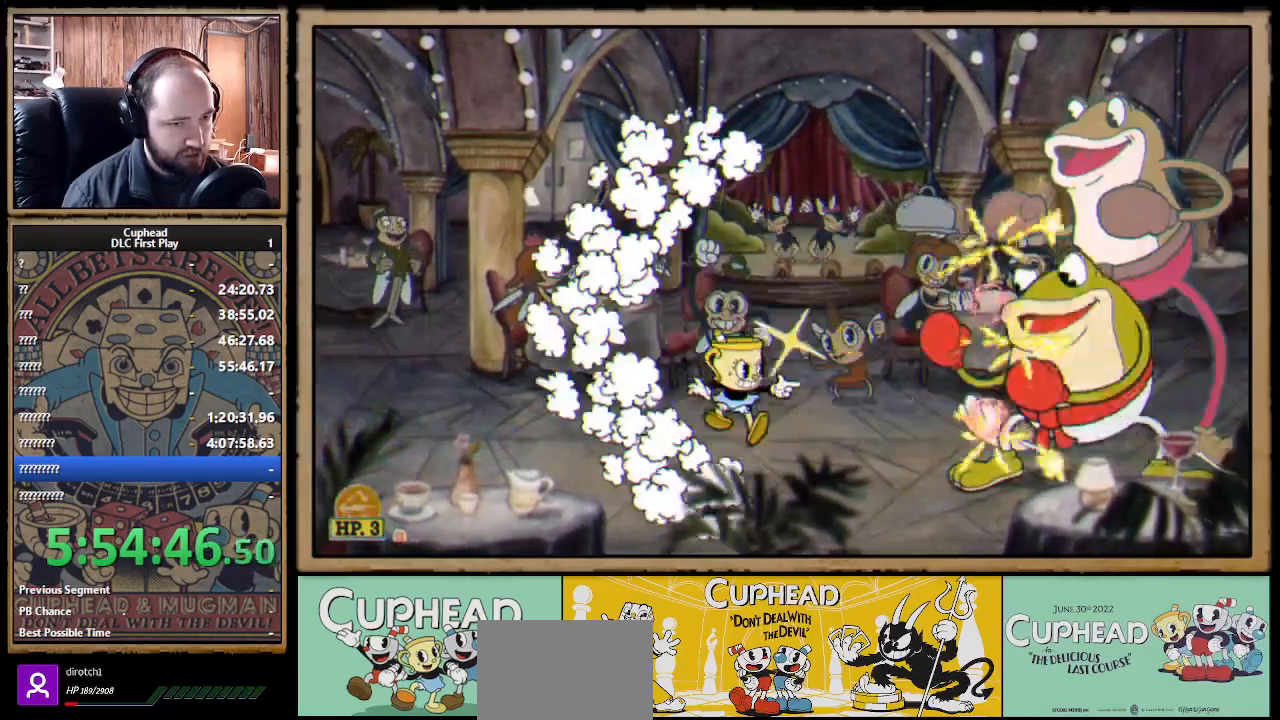
{"buttons": ["X"], "left_stick": "right", "right_stick": "center", "events": [[133, "A", "down"], [167, "A", "up"], [217, "left_stick", "right"], [317, "left_stick", "center"], [383, "left_stick", "right"]]}
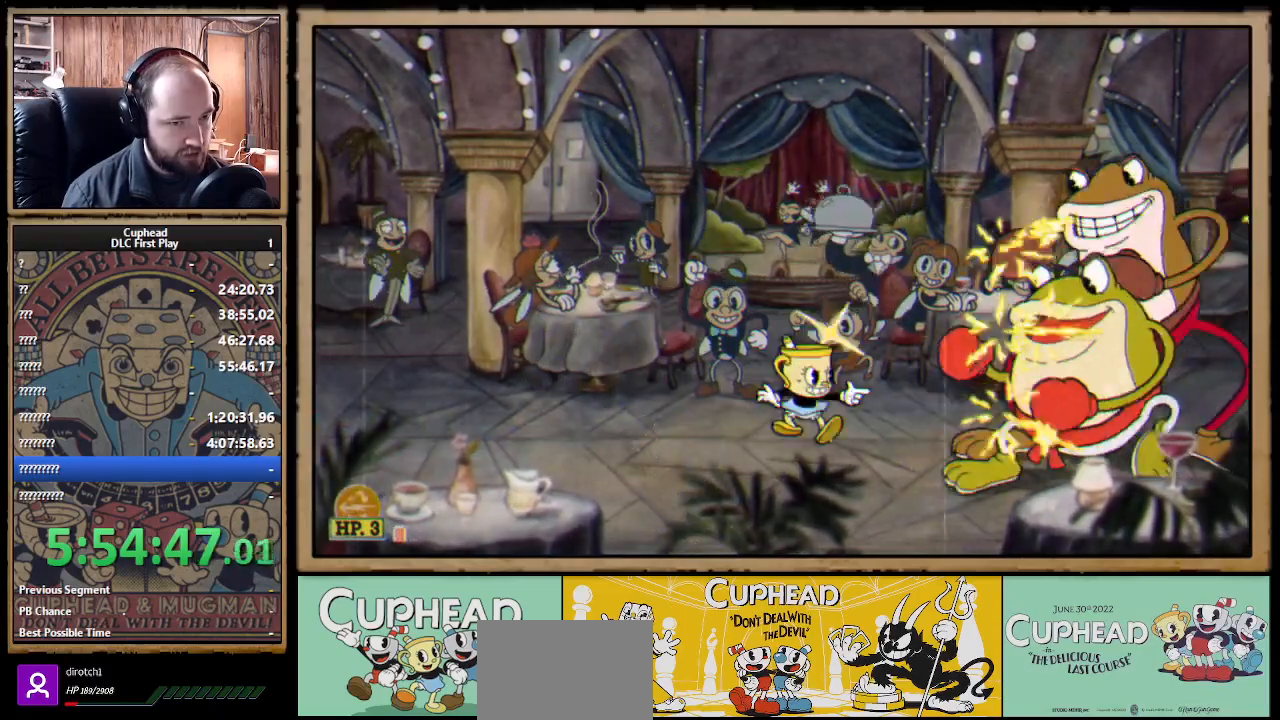
{"buttons": ["X"], "left_stick": "center", "right_stick": "center", "events": [[133, "A", "down"], [133, "left_stick", "center"], [200, "A", "up"], [333, "left_stick", "right"], [383, "left_stick", "center"]]}
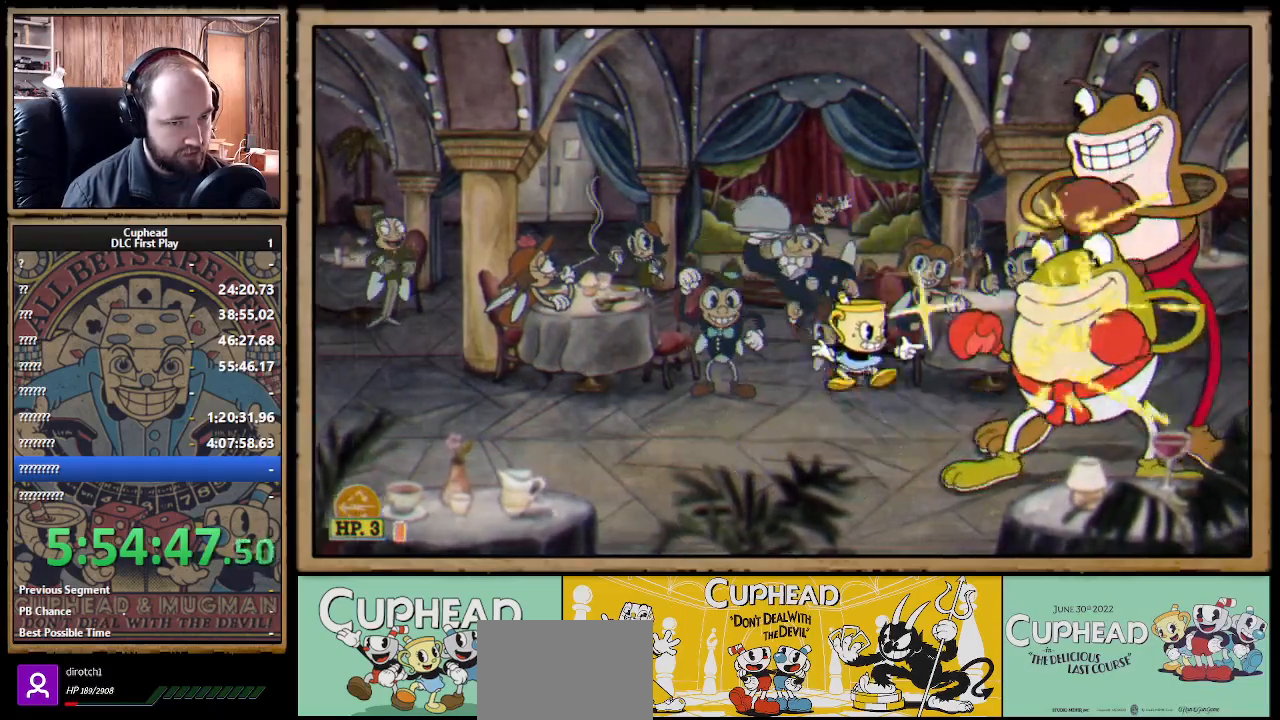
{"buttons": ["X"], "left_stick": "center", "right_stick": "center", "events": [[200, "A", "down"], [267, "A", "up"]]}
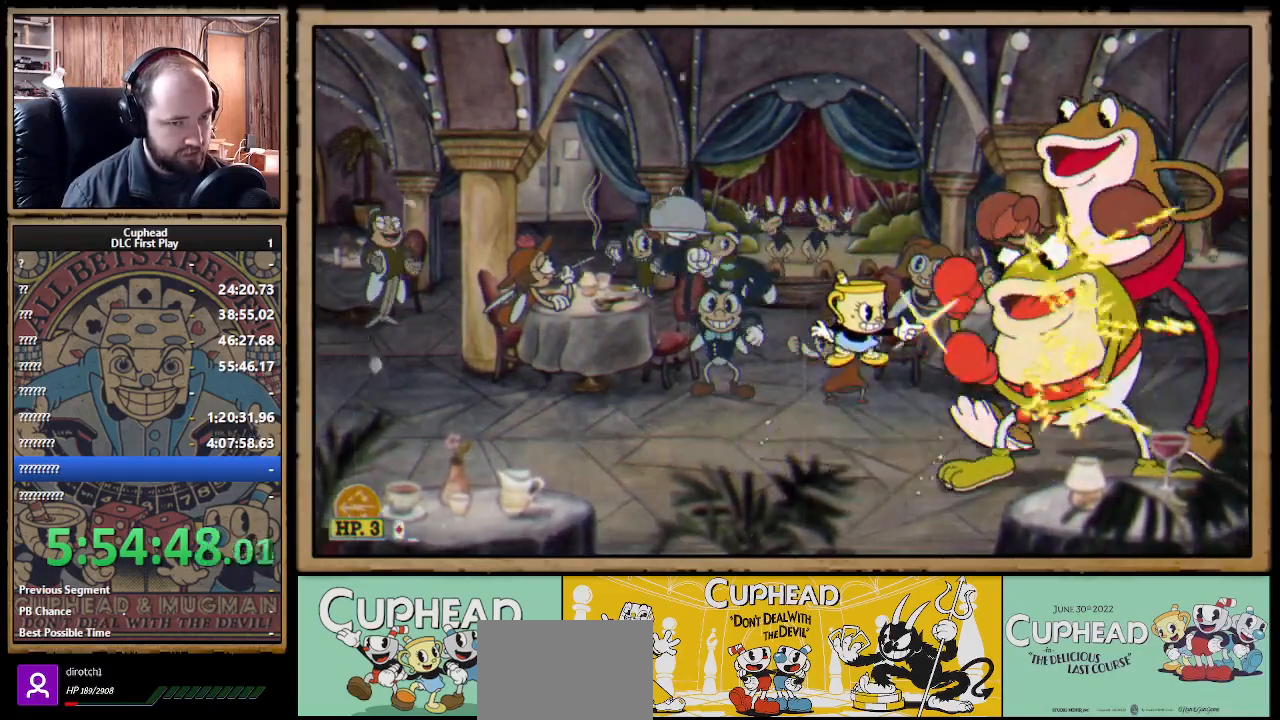
{"buttons": ["X"], "left_stick": "center", "right_stick": "center", "events": [[233, "A", "down"], [317, "A", "up"]]}
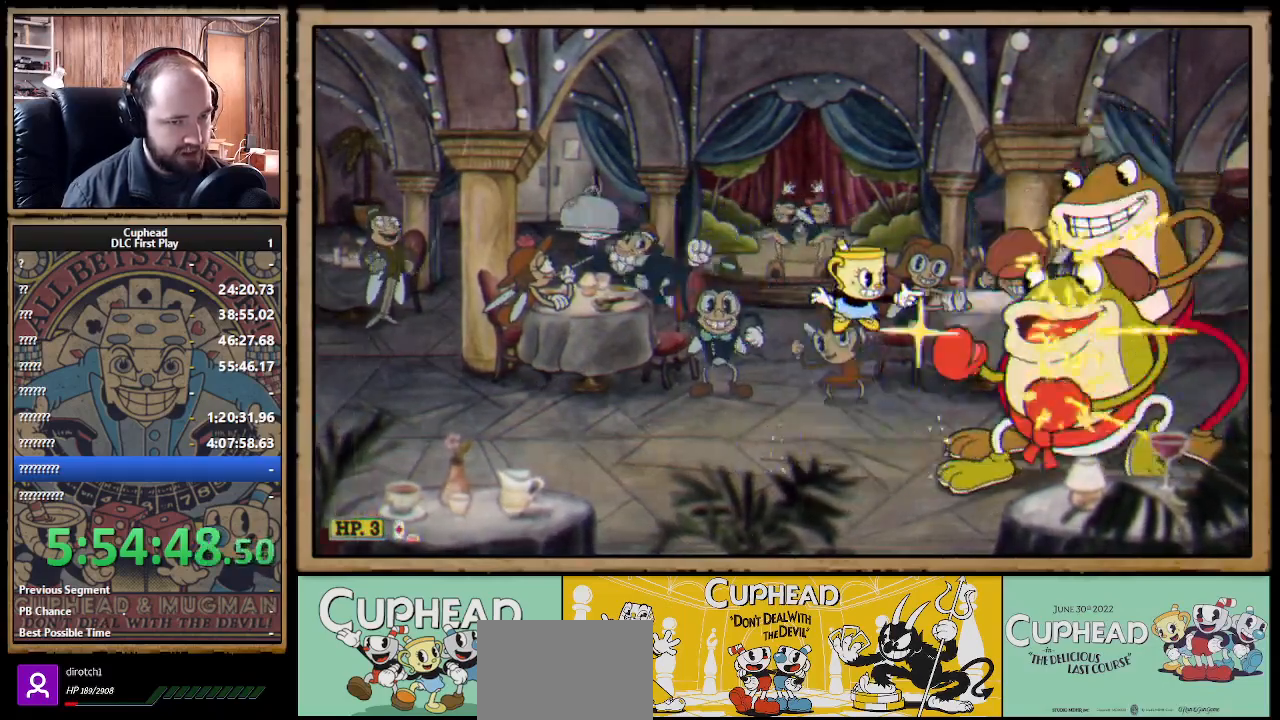
{"buttons": ["X"], "left_stick": "center", "right_stick": "center", "events": [[300, "A", "down"], [383, "A", "up"]]}
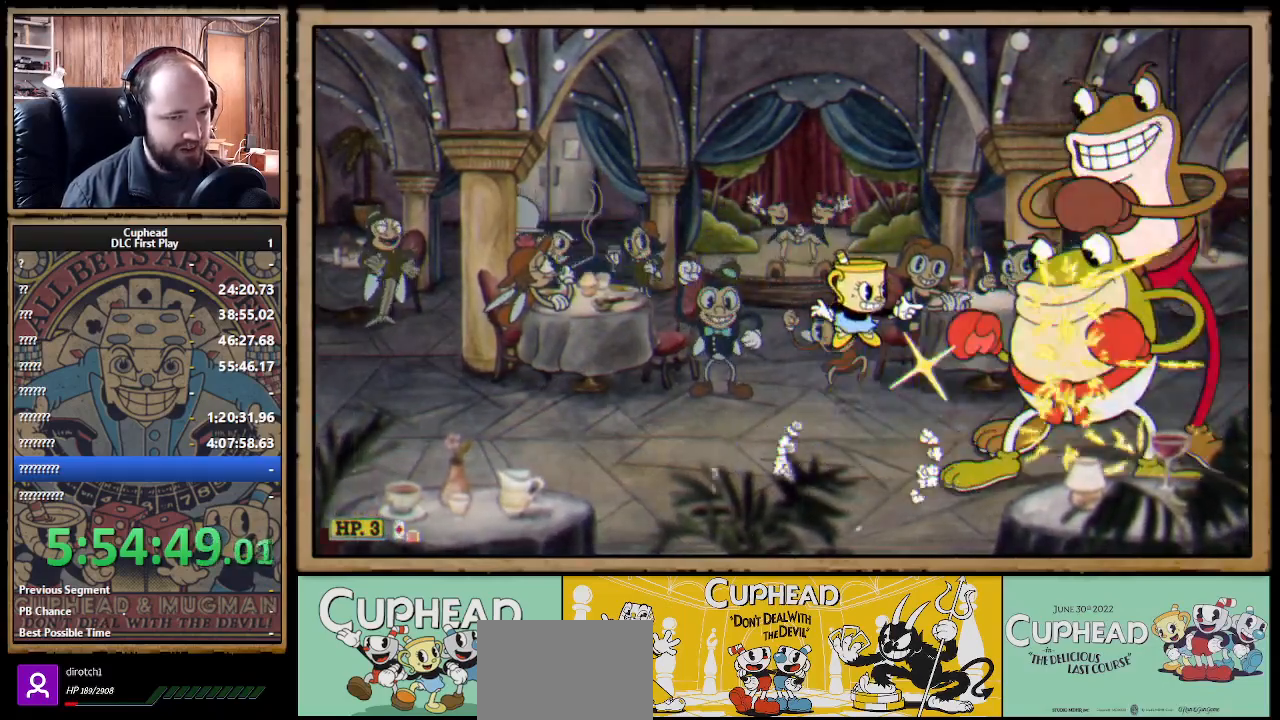
{"buttons": ["X"], "left_stick": "center", "right_stick": "center", "events": [[333, "A", "down"], [400, "A", "up"]]}
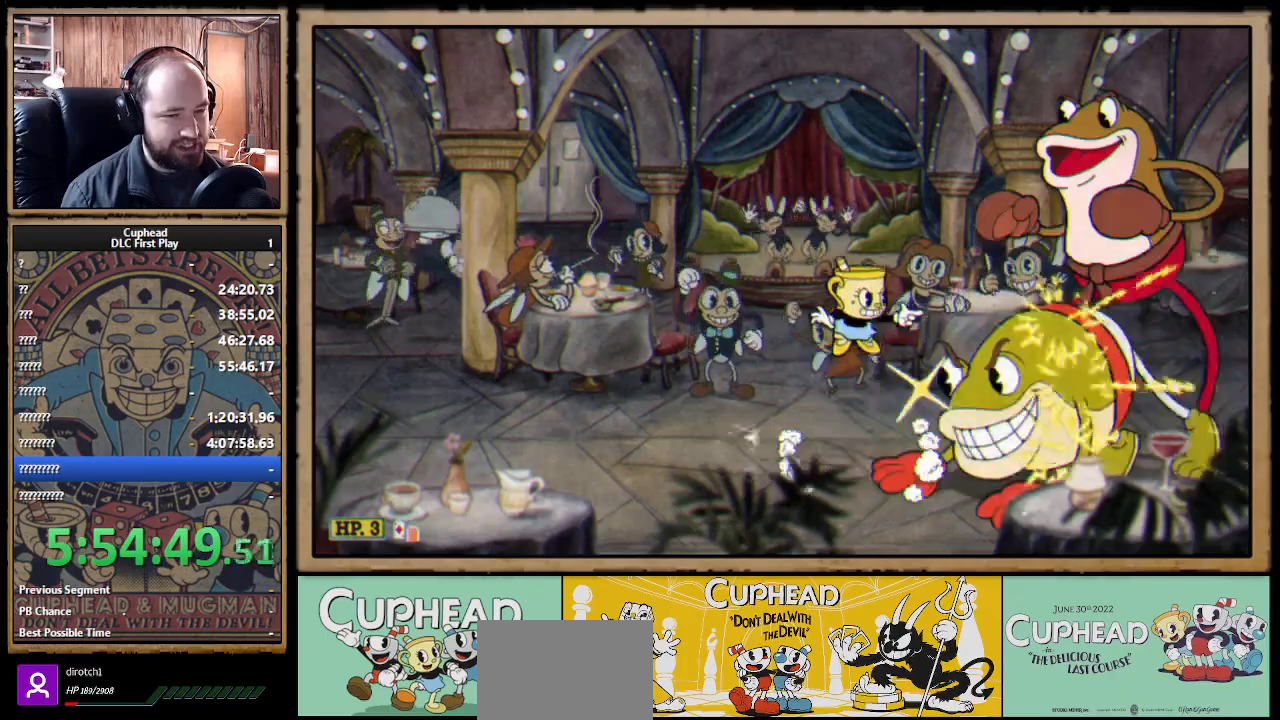
{"buttons": ["X"], "left_stick": "left", "right_stick": "center", "events": [[300, "left_stick", "left"]]}
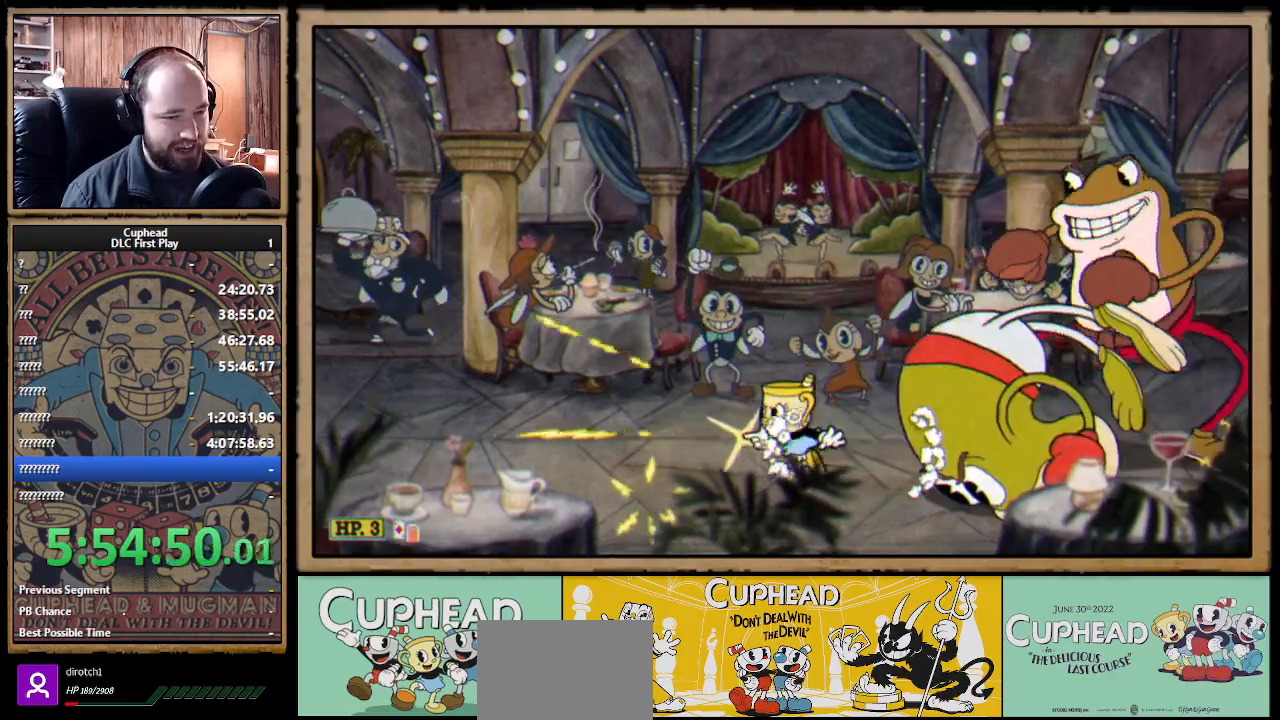
{"buttons": ["X", "R1"], "left_stick": "center", "right_stick": "center", "events": [[33, "R1", "down"], [67, "left_stick", "right"], [233, "left_stick", "center"]]}
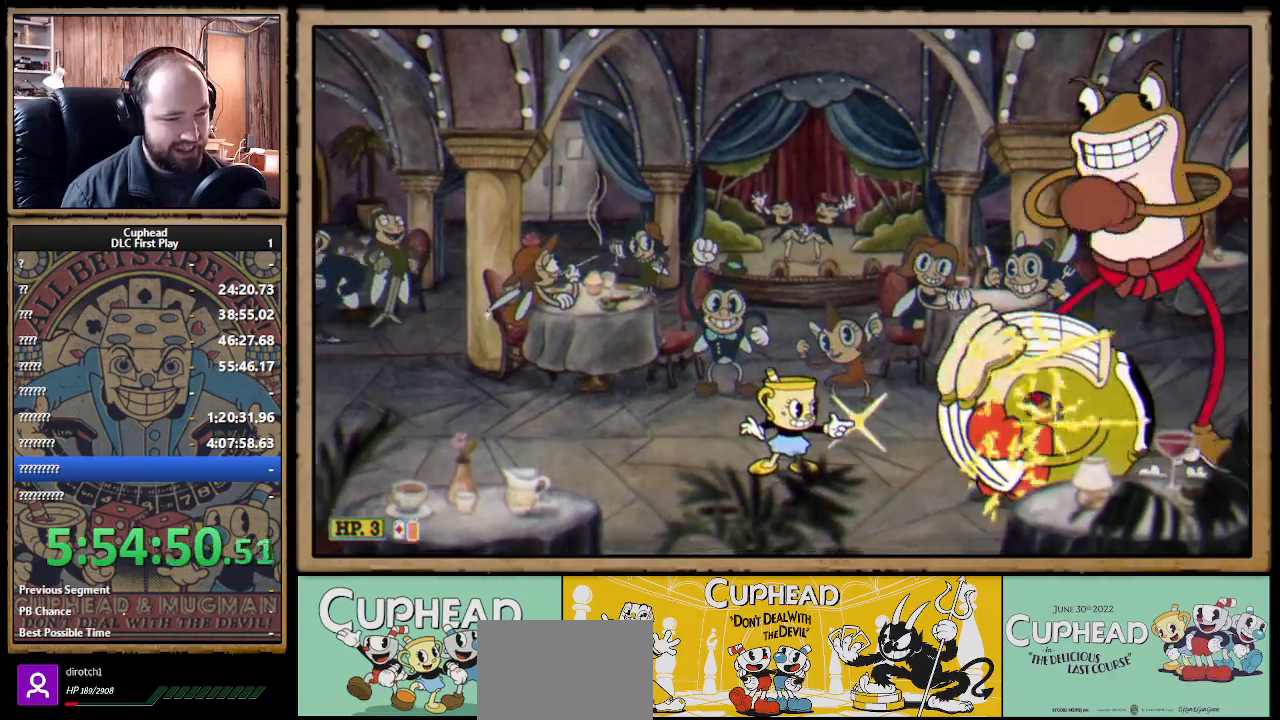
{"buttons": ["X", "R1"], "left_stick": "center", "right_stick": "center", "events": []}
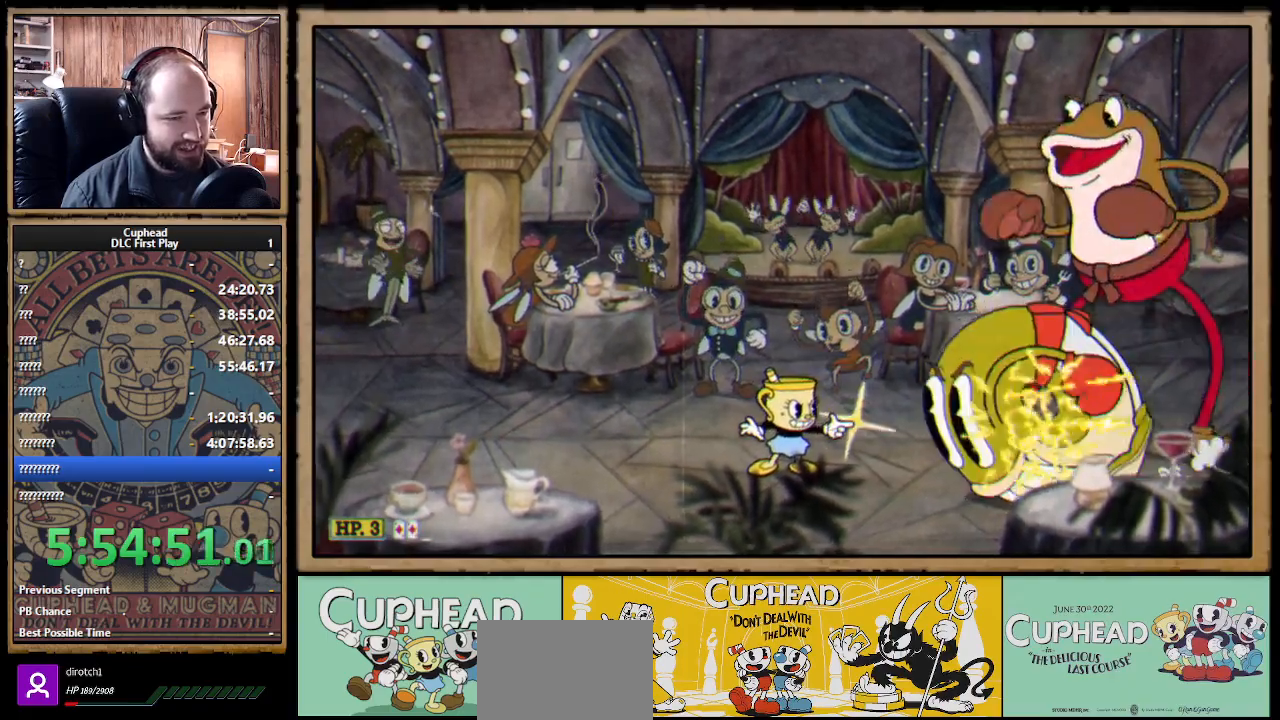
{"buttons": ["A", "X", "R1"], "left_stick": "right", "right_stick": "center", "events": [[50, "A", "down"], [200, "left_stick", "right"]]}
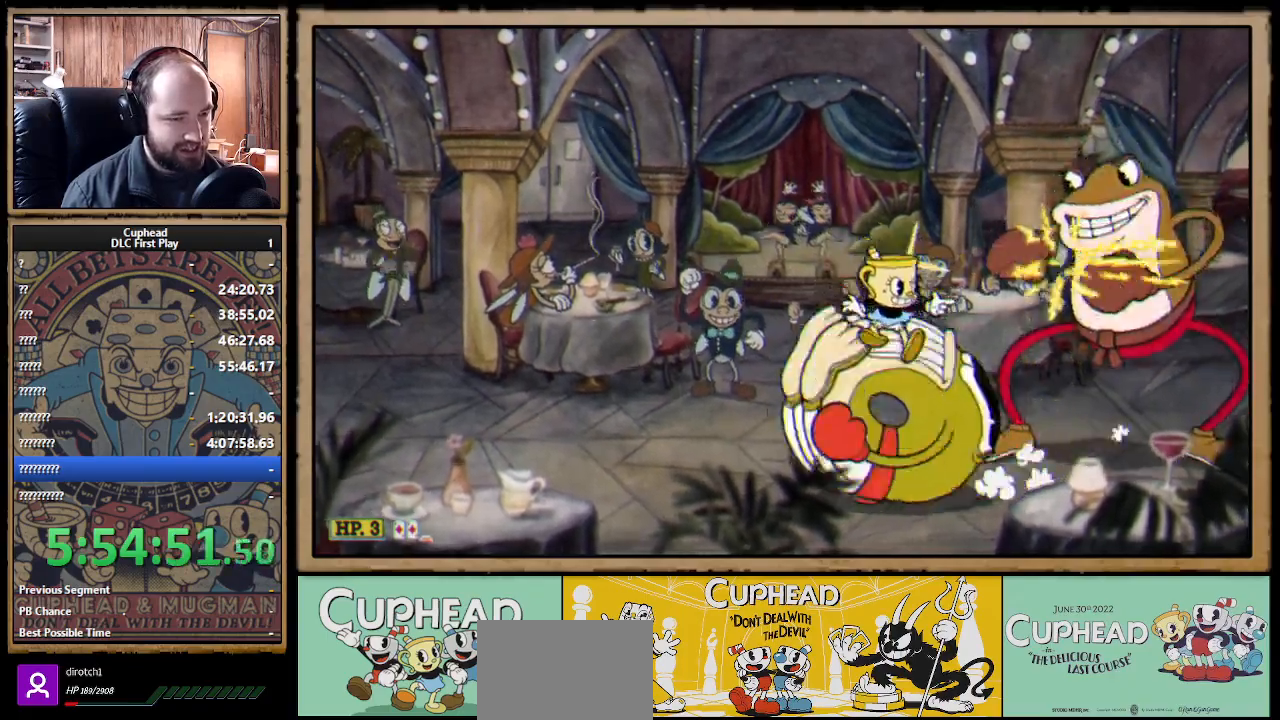
{"buttons": ["X", "R1"], "left_stick": "center", "right_stick": "center", "events": [[117, "A", "up"], [150, "left_stick", "center"]]}
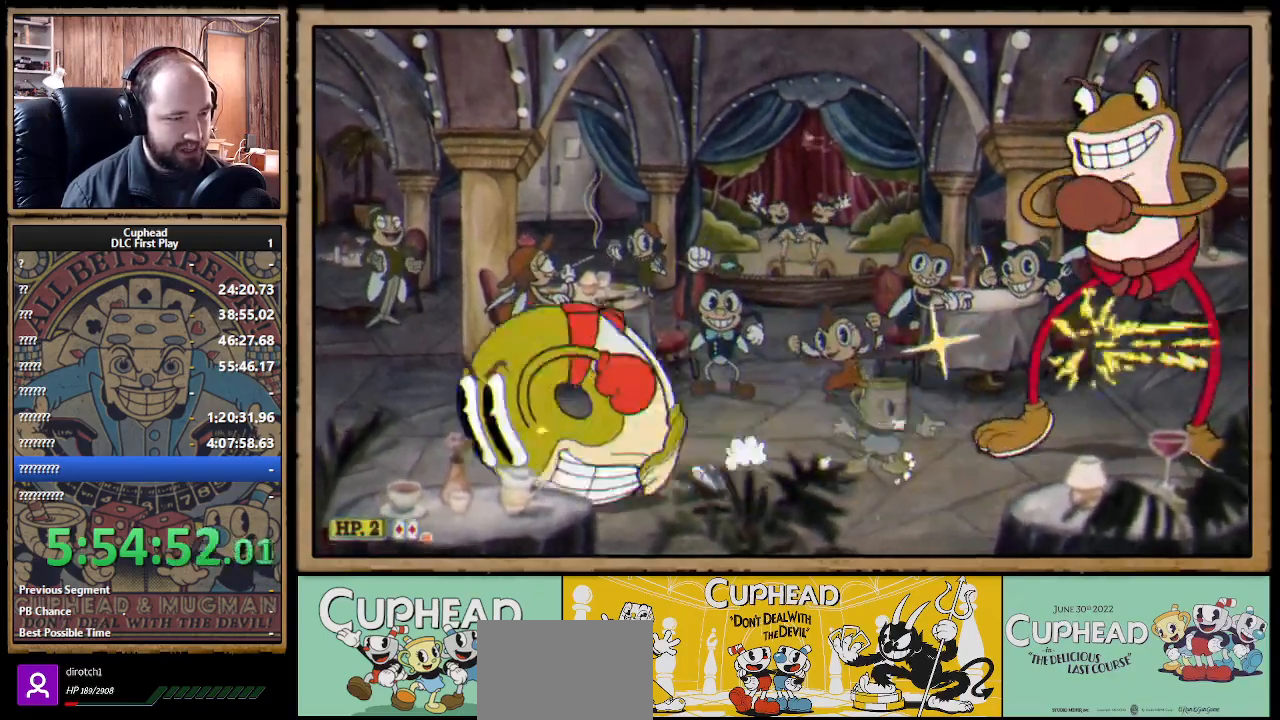
{"buttons": ["X", "R1"], "left_stick": "right", "right_stick": "center", "events": [[83, "A", "down"], [183, "A", "up"], [233, "A", "down"], [350, "A", "up"], [483, "left_stick", "right"]]}
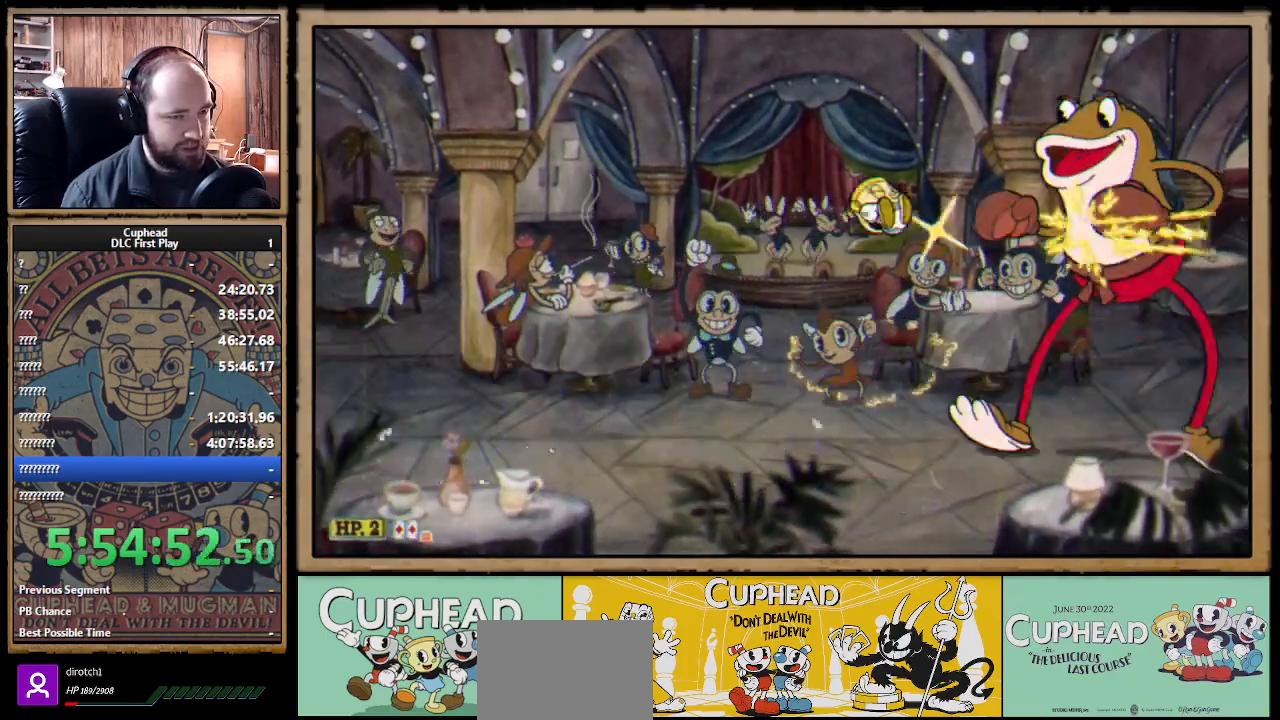
{"buttons": ["A", "X", "R1"], "left_stick": "center", "right_stick": "center", "events": [[83, "left_stick", "center"], [333, "A", "down"], [433, "A", "up"], [500, "A", "down"]]}
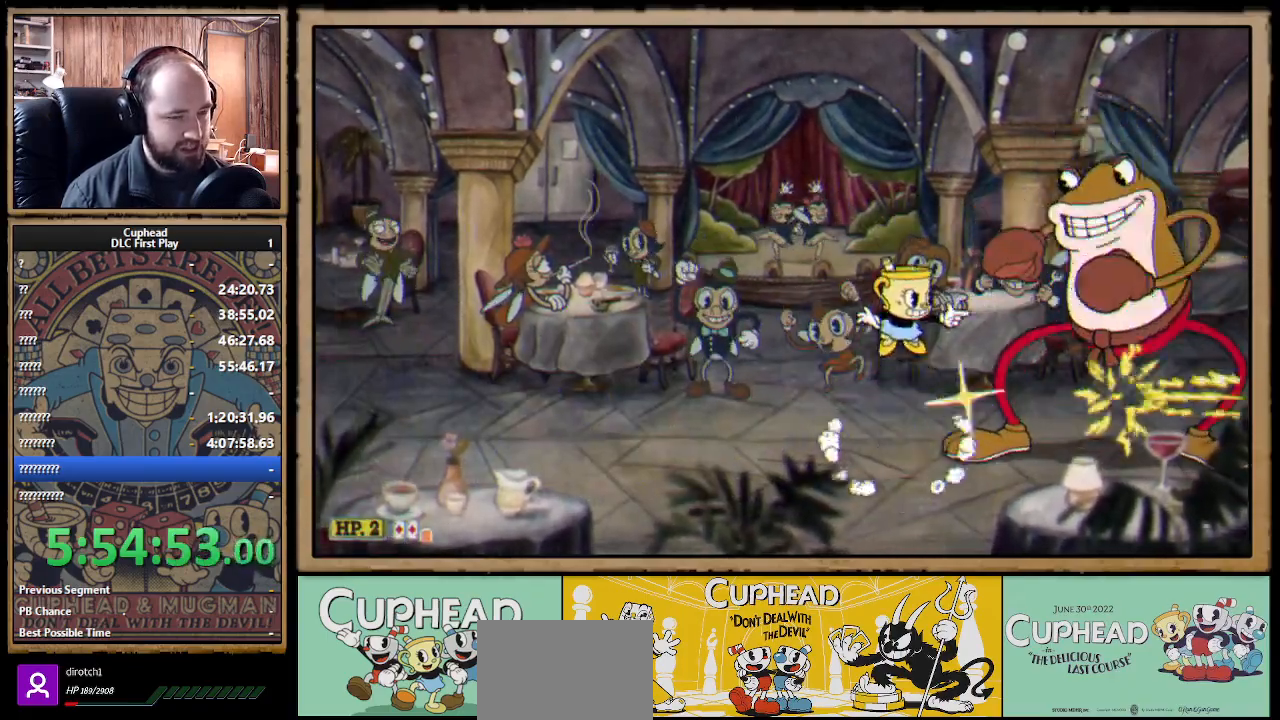
{"buttons": ["X", "R1"], "left_stick": "center", "right_stick": "center", "events": [[83, "A", "up"]]}
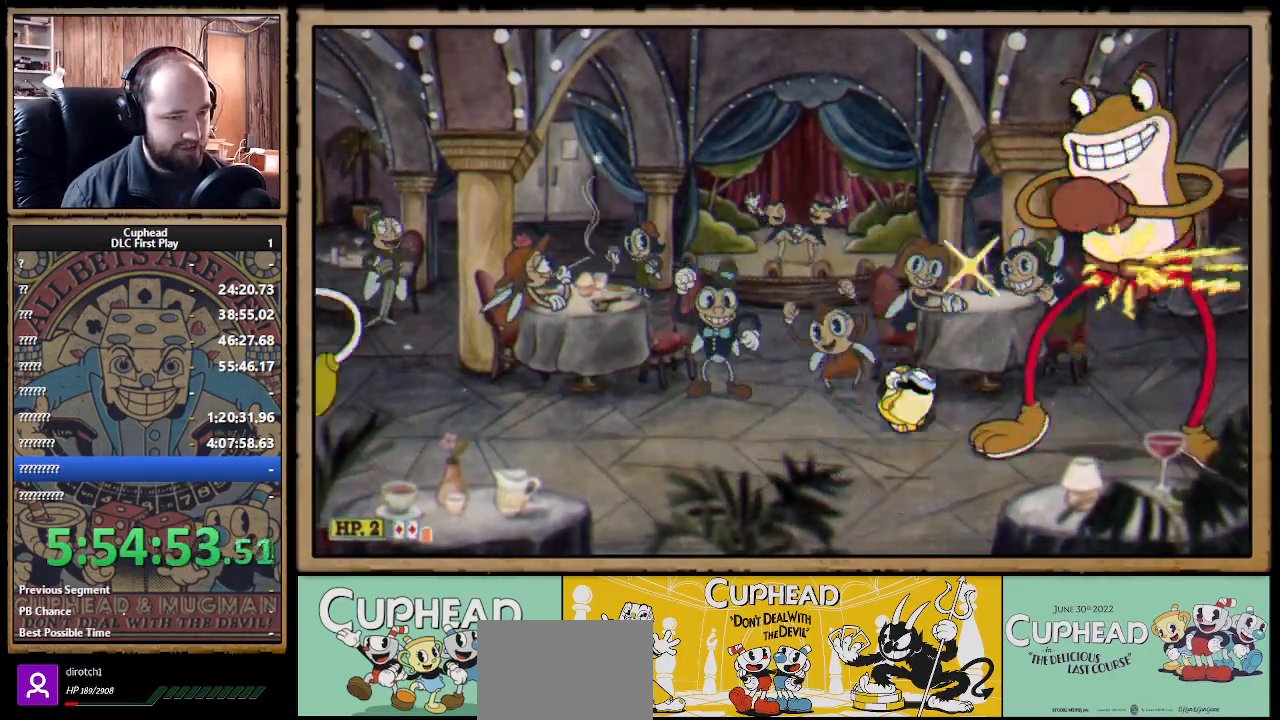
{"buttons": ["X", "R1"], "left_stick": "center", "right_stick": "center", "events": [[67, "A", "down"], [150, "A", "up"], [217, "A", "down"], [333, "A", "up"]]}
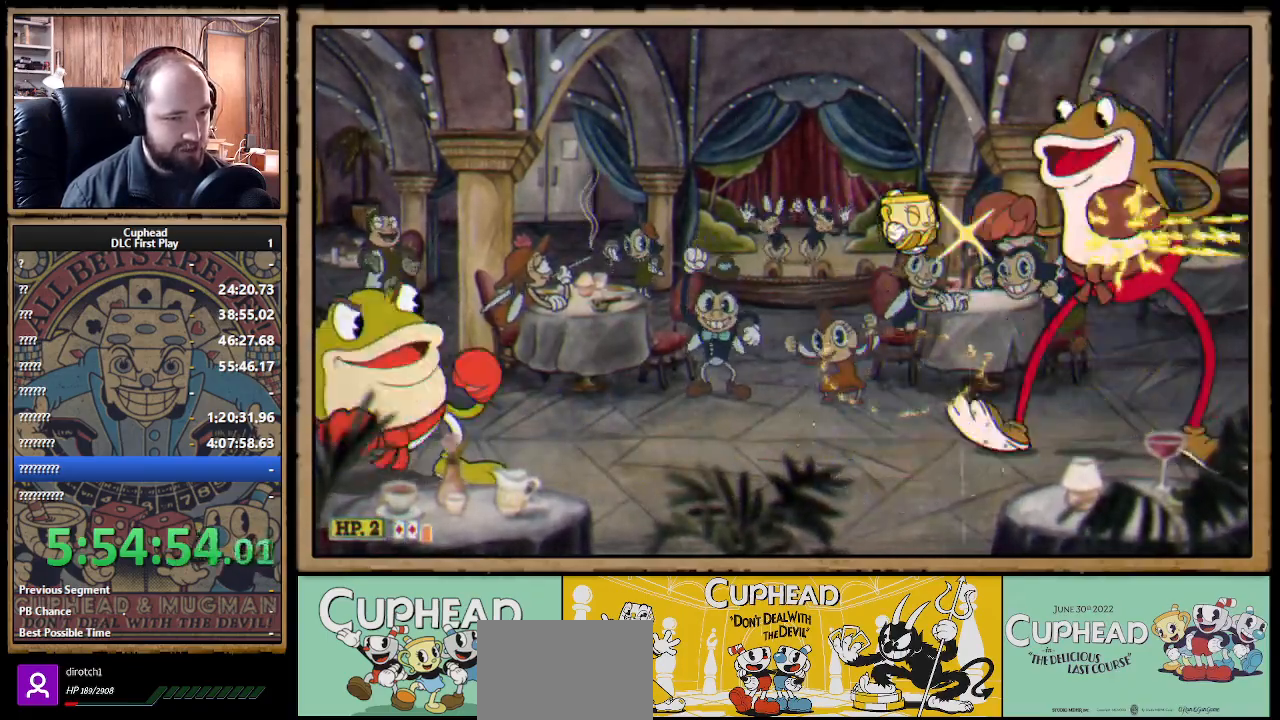
{"buttons": ["X", "R1"], "left_stick": "center", "right_stick": "center", "events": [[333, "A", "down"], [433, "A", "up"]]}
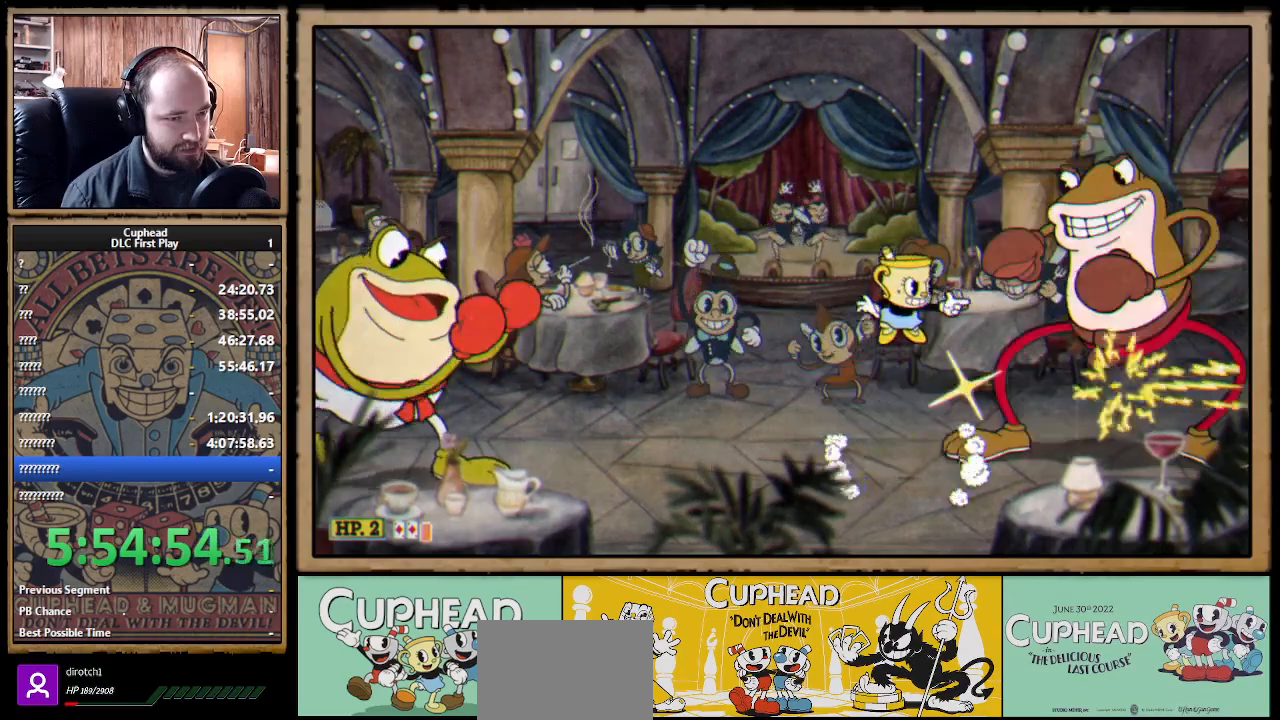
{"buttons": ["X", "R1"], "left_stick": "center", "right_stick": "center", "events": []}
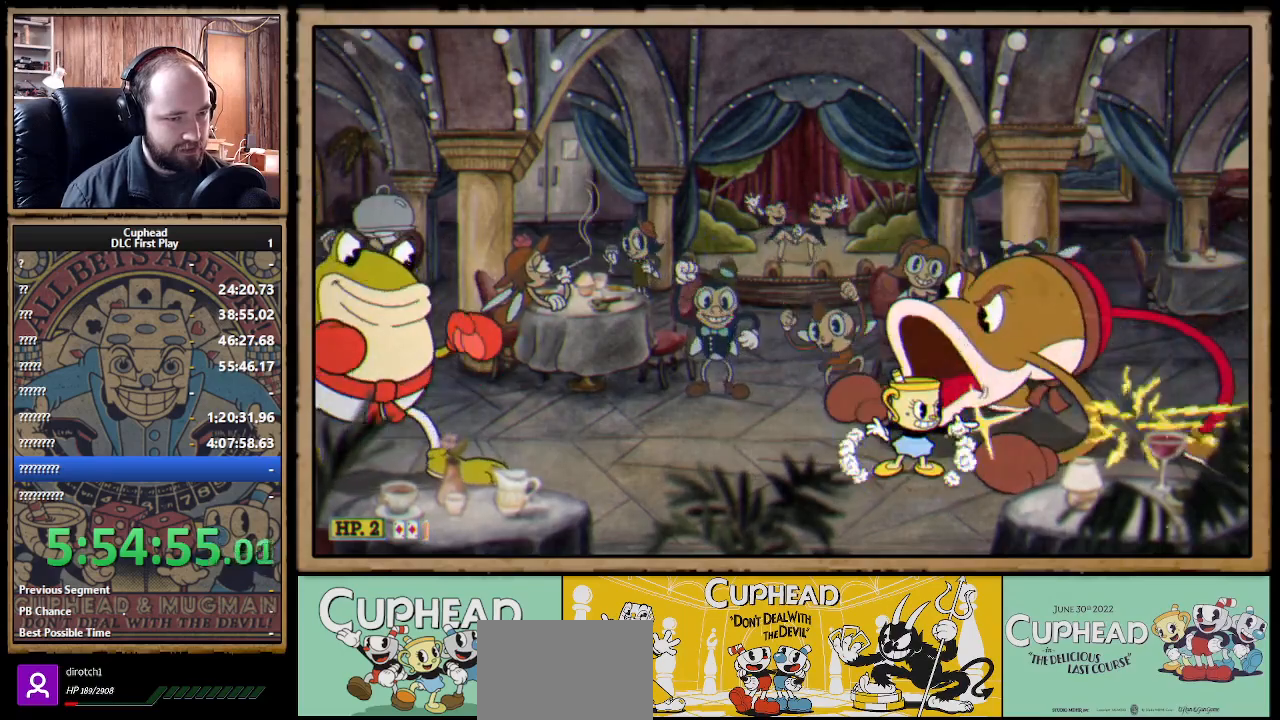
{"buttons": ["X", "R1"], "left_stick": "center", "right_stick": "center", "events": []}
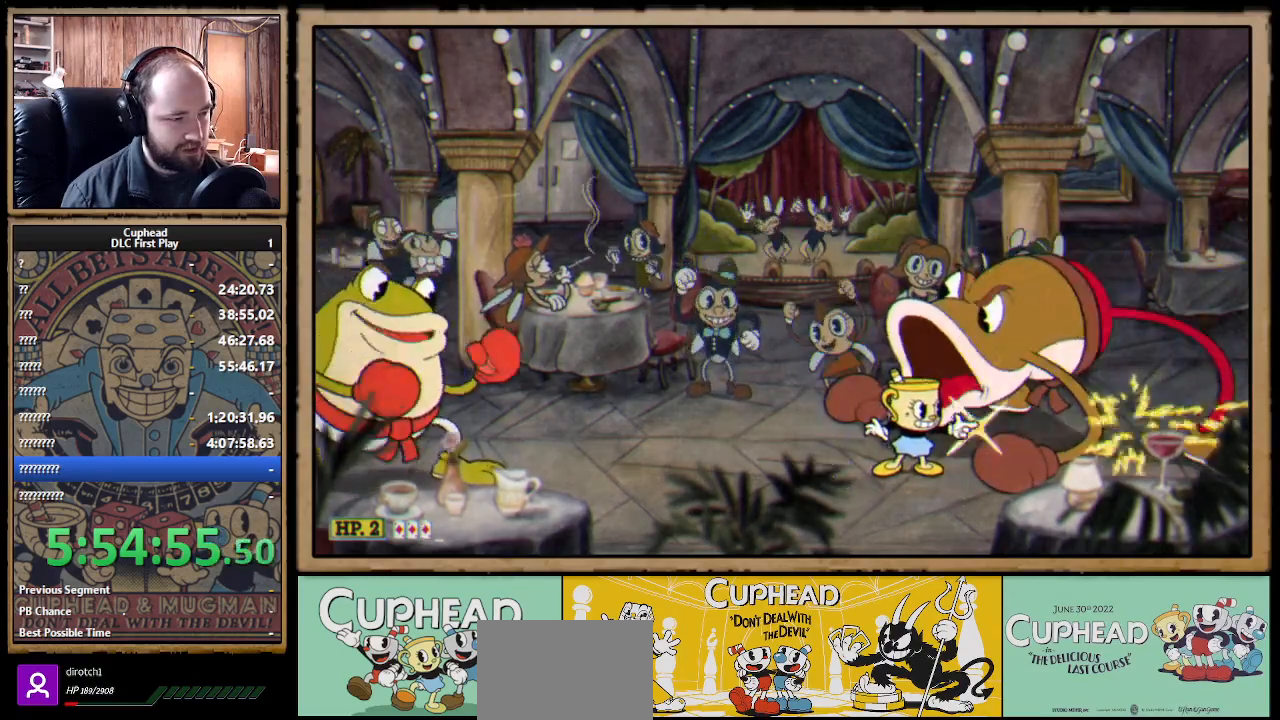
{"buttons": ["X", "R1"], "left_stick": "center", "right_stick": "center", "events": []}
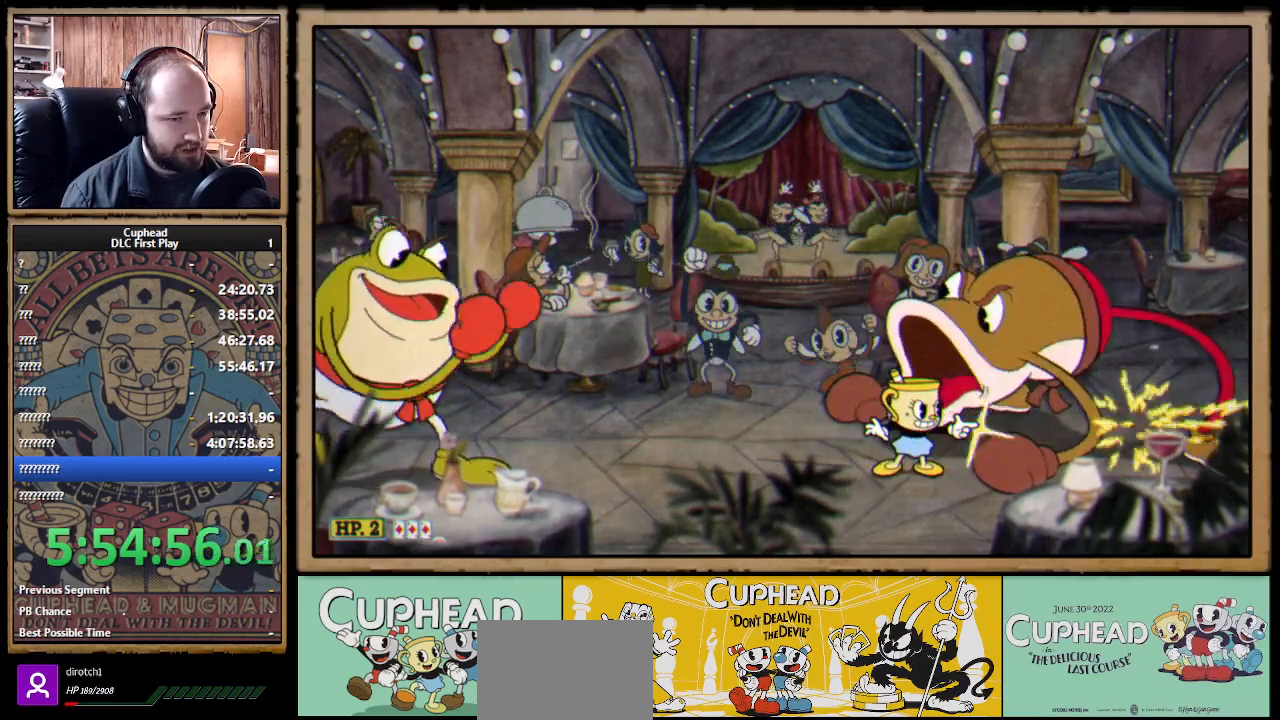
{"buttons": ["X", "R1"], "left_stick": "center", "right_stick": "center", "events": []}
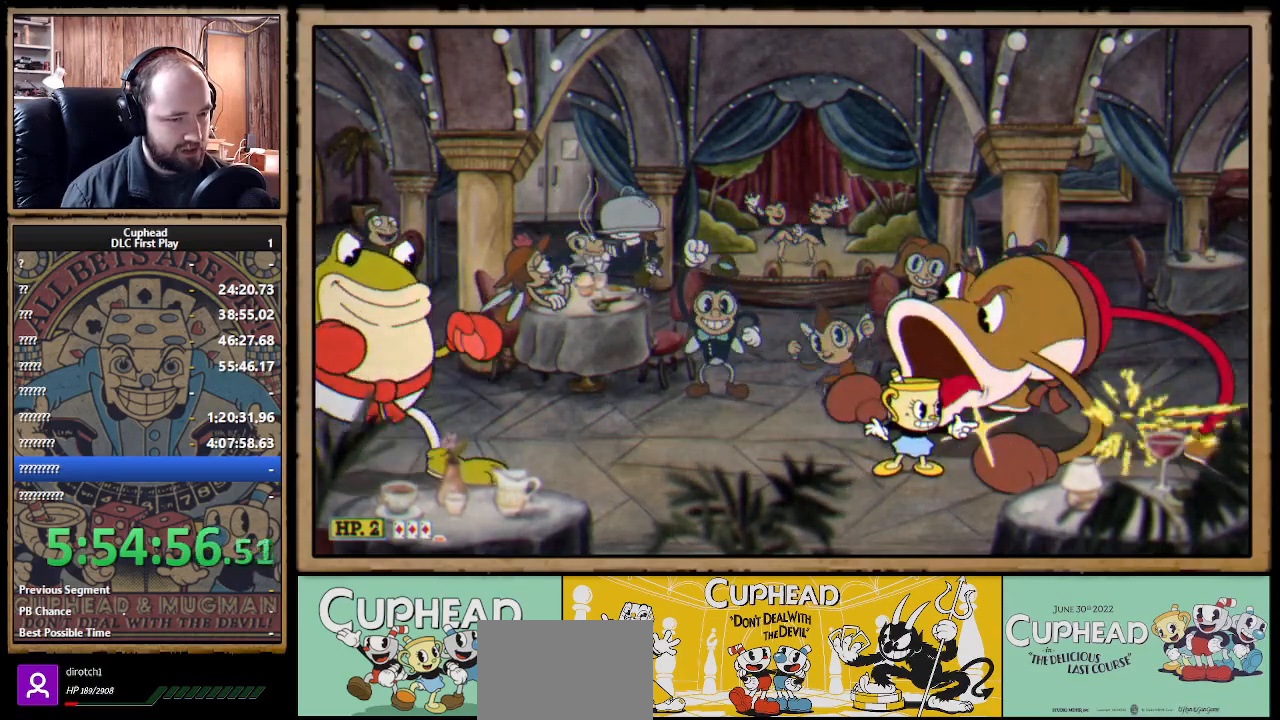
{"buttons": ["X", "R1"], "left_stick": "center", "right_stick": "center", "events": []}
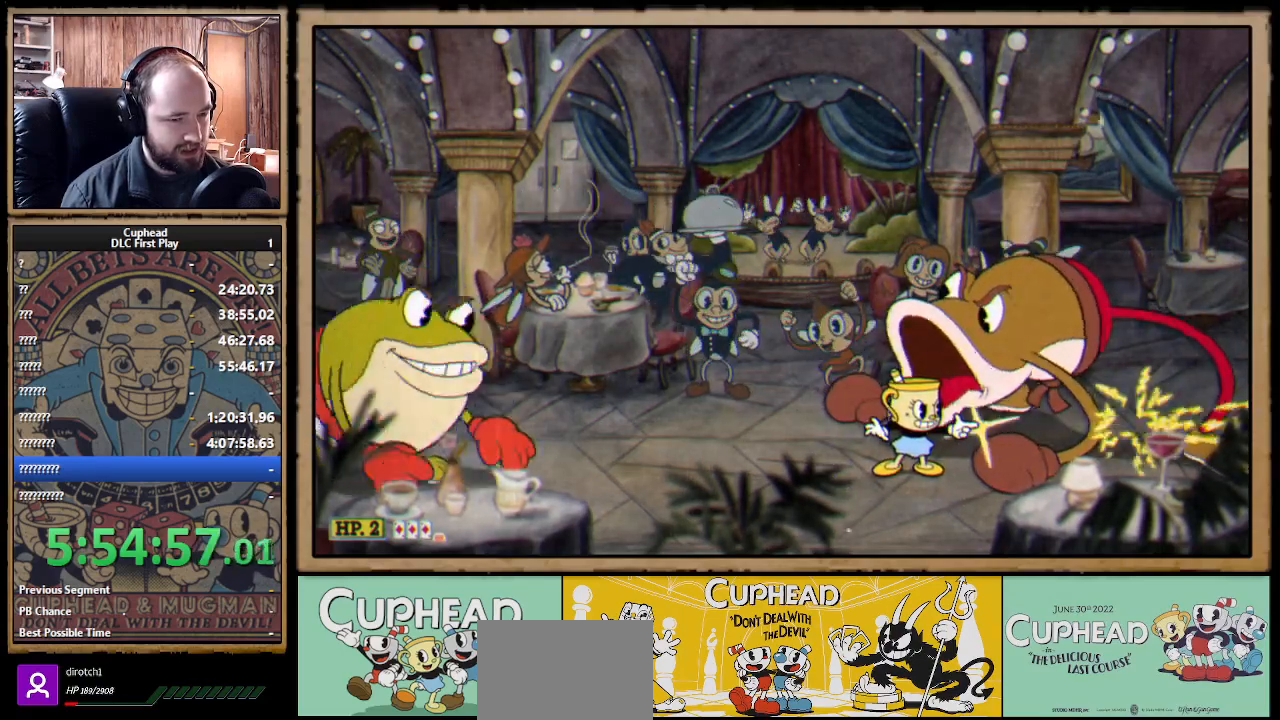
{"buttons": ["X", "R1"], "left_stick": "center", "right_stick": "center", "events": [[200, "R1", "up"], [200, "left_stick", "right"], [400, "R1", "down"], [400, "left_stick", "center"]]}
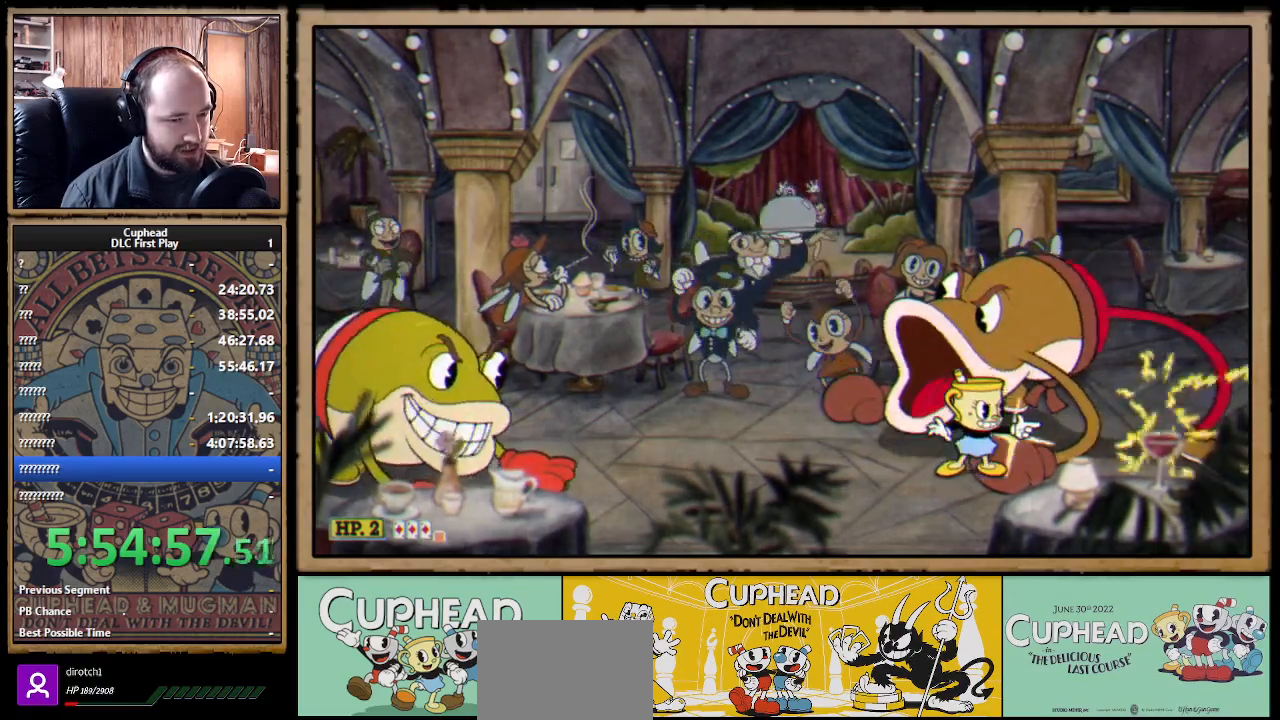
{"buttons": ["X", "R1"], "left_stick": "center", "right_stick": "center", "events": [[33, "R1", "up"], [50, "left_stick", "right"], [117, "R1", "down"], [150, "left_stick", "center"], [350, "R1", "up"], [400, "left_stick", "right"], [417, "R1", "down"], [500, "left_stick", "center"]]}
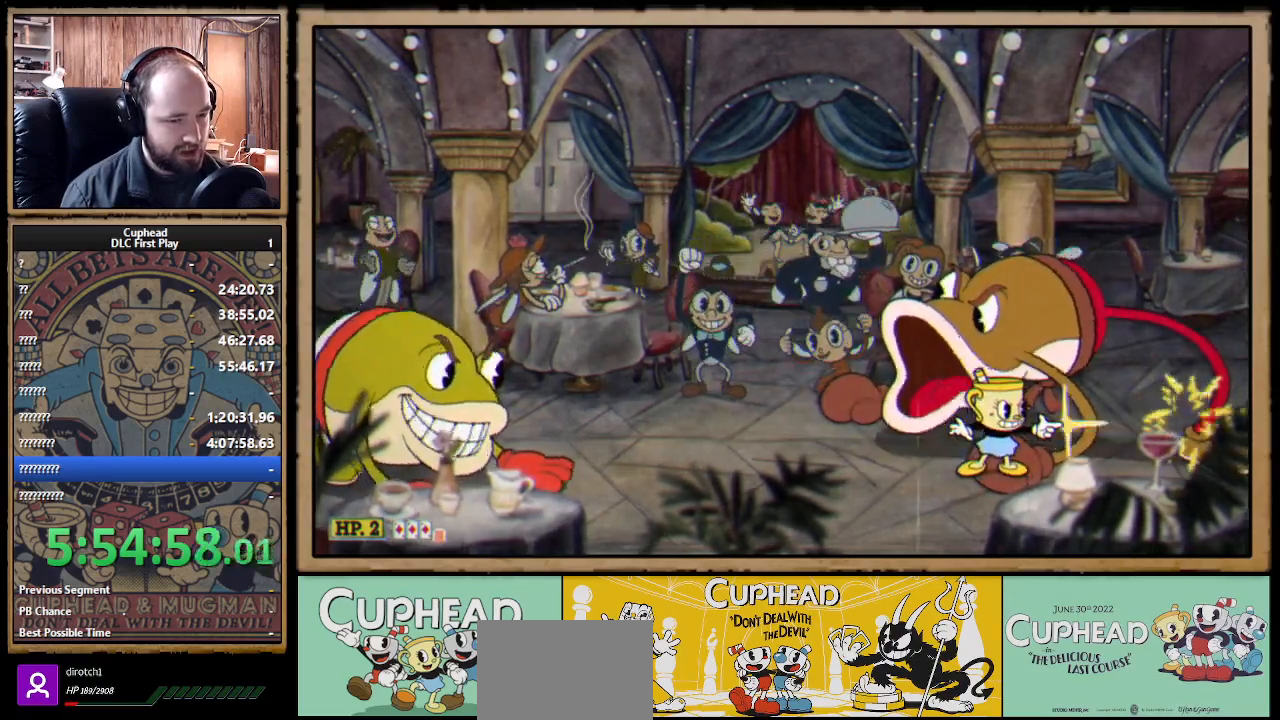
{"buttons": ["X", "R1"], "left_stick": "center", "right_stick": "center", "events": []}
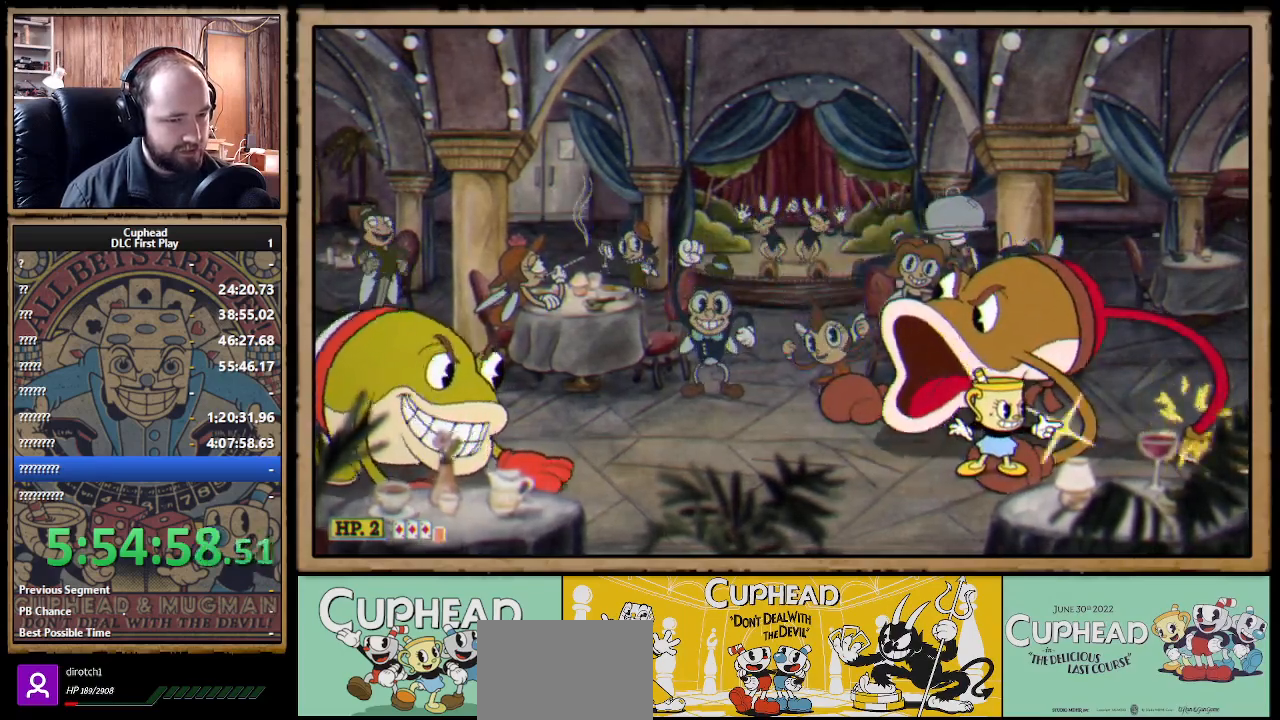
{"buttons": ["X", "R1"], "left_stick": "center", "right_stick": "center", "events": []}